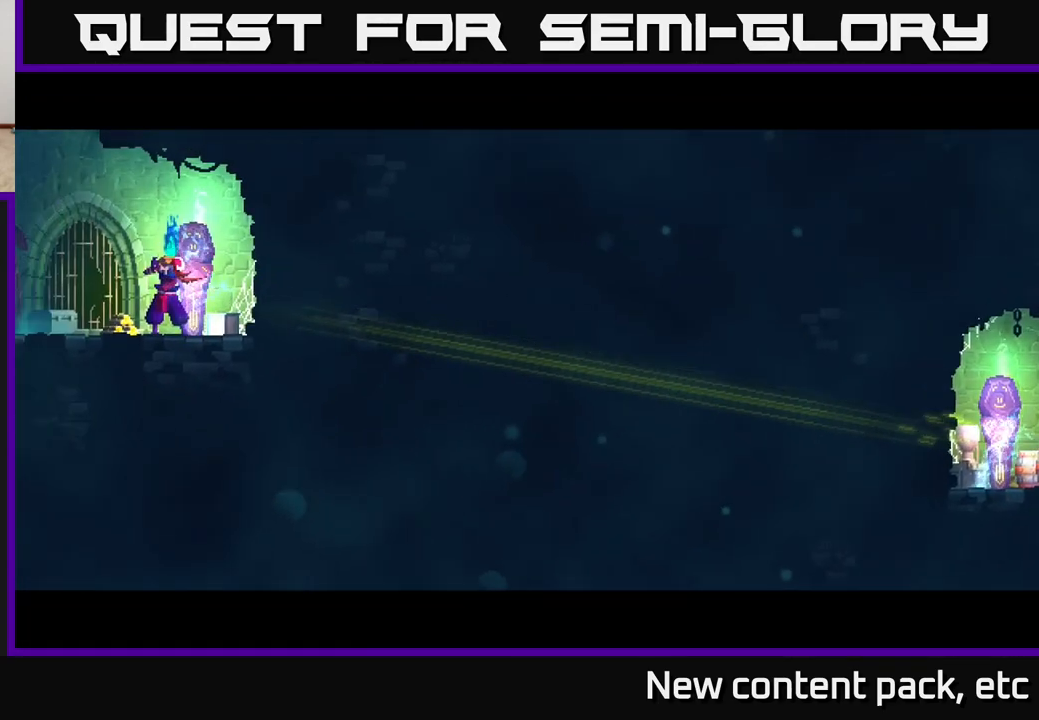
Gameplay with a controller (Xbox layout); each line is a JSON object with the inputs held at the frame after it. "events" lists button and stick changes between this image and that frame as [ms after this image, input, new state], when the widget could be followed in between.
{"buttons": [], "left_stick": "left", "right_stick": "center", "events": []}
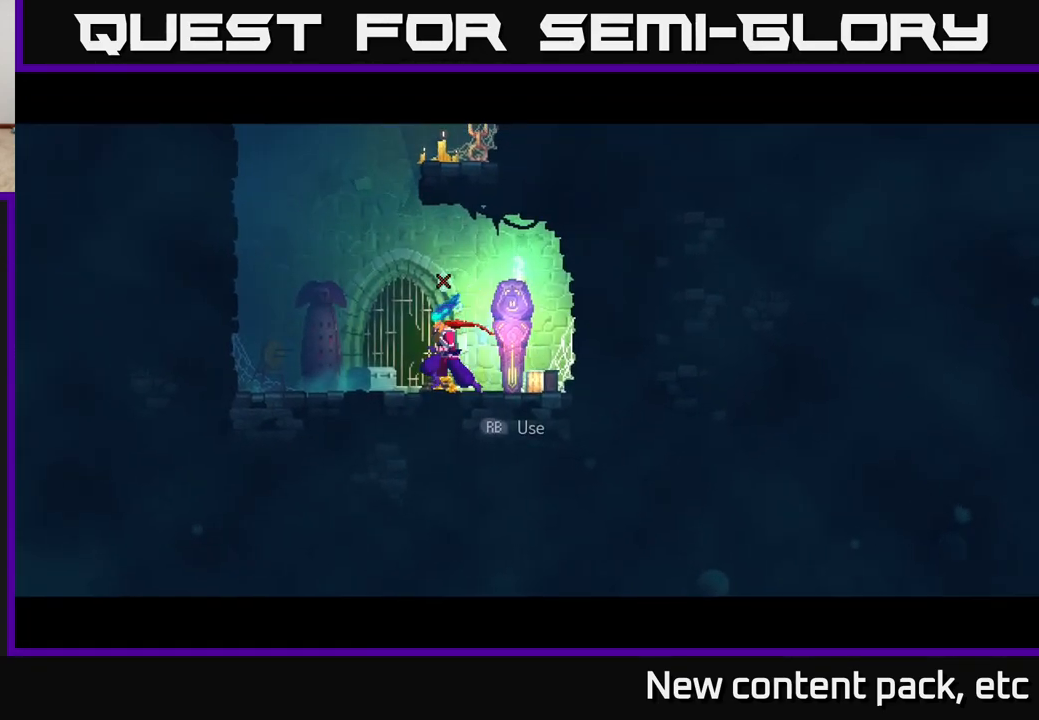
{"buttons": ["A"], "left_stick": "left", "right_stick": "center", "events": [[133, "A", "down"], [250, "A", "up"], [333, "A", "down"]]}
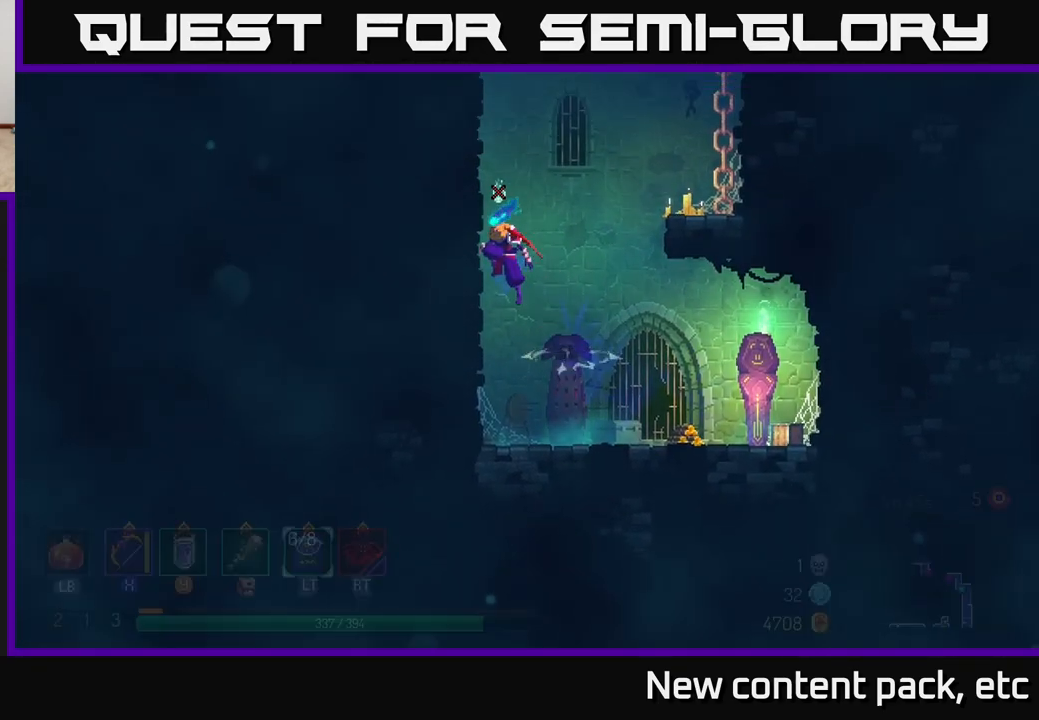
{"buttons": ["A"], "left_stick": "right", "right_stick": "center", "events": [[33, "A", "up"], [467, "A", "down"], [483, "left_stick", "right"]]}
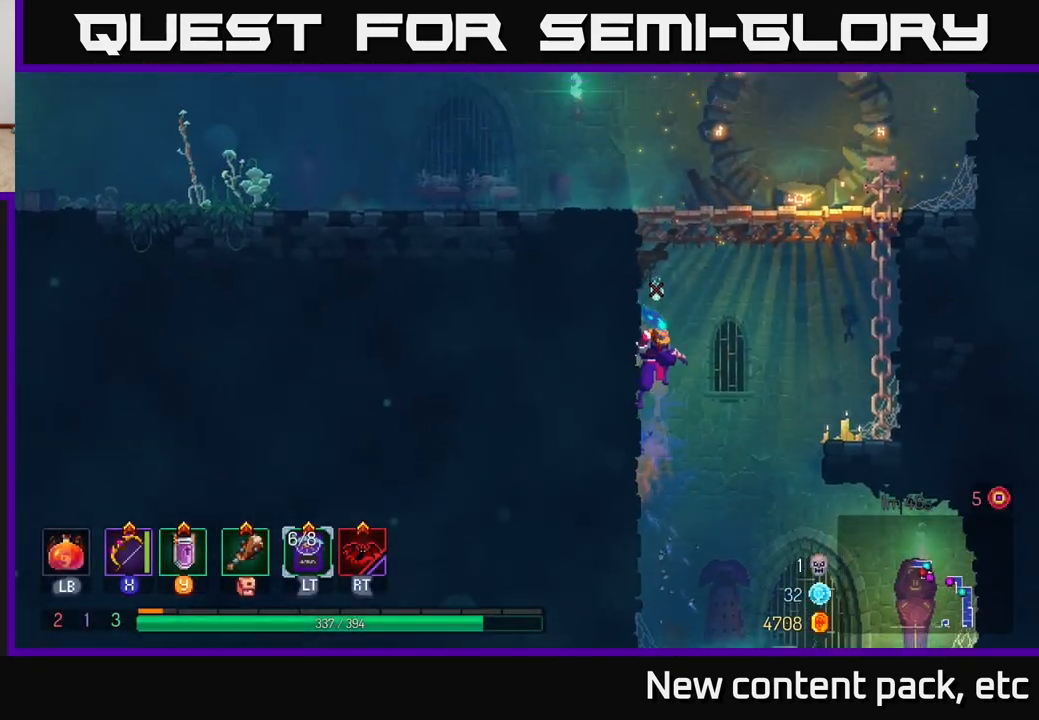
{"buttons": ["B"], "left_stick": "left", "right_stick": "center", "events": [[117, "A", "up"], [167, "A", "down"], [350, "A", "up"], [367, "left_stick", "left"], [450, "B", "down"]]}
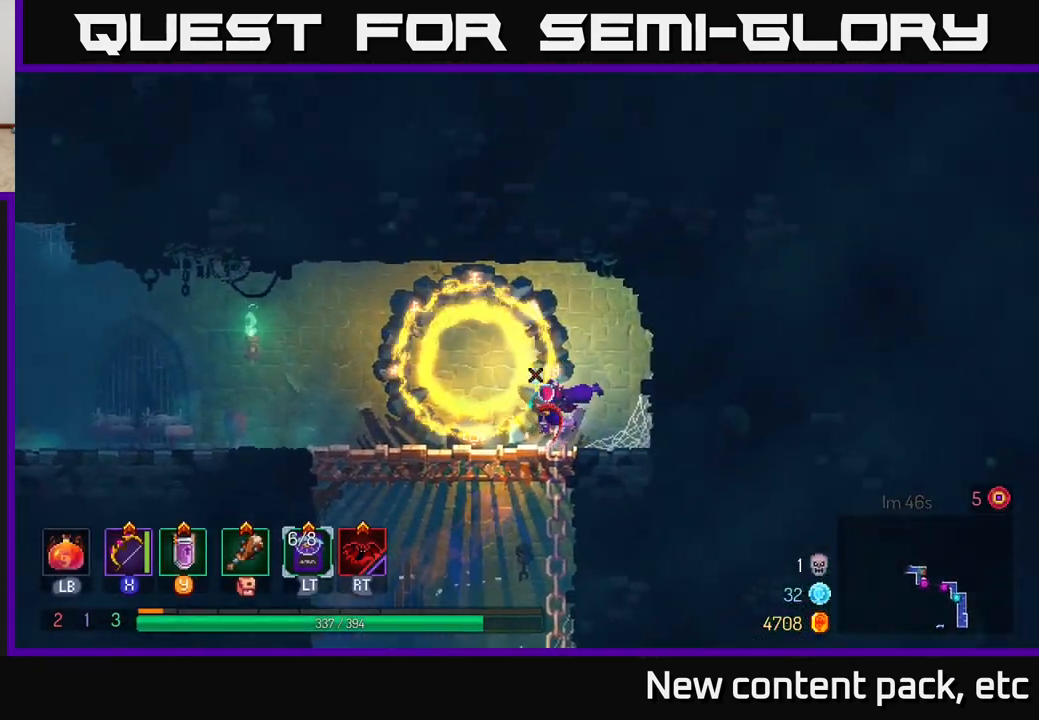
{"buttons": [], "left_stick": "center", "right_stick": "center", "events": [[100, "B", "up"], [317, "R1", "down"], [333, "left_stick", "up"], [367, "R1", "up"], [383, "left_stick", "center"]]}
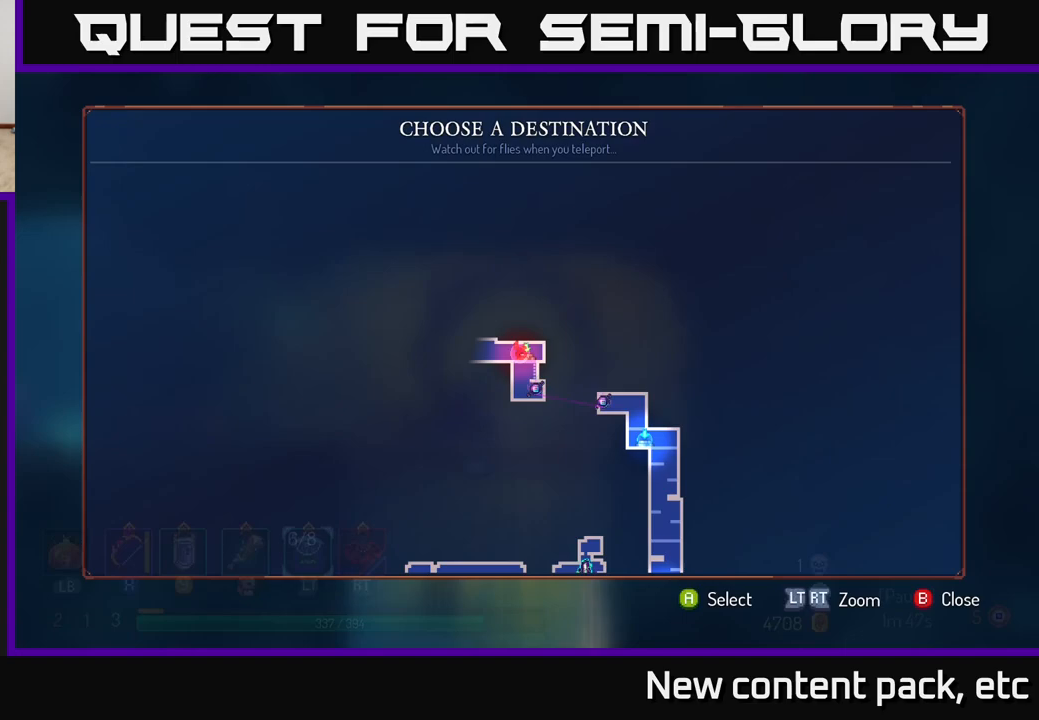
{"buttons": [], "left_stick": "center", "right_stick": "center", "events": [[267, "left_stick", "down"], [483, "left_stick", "center"]]}
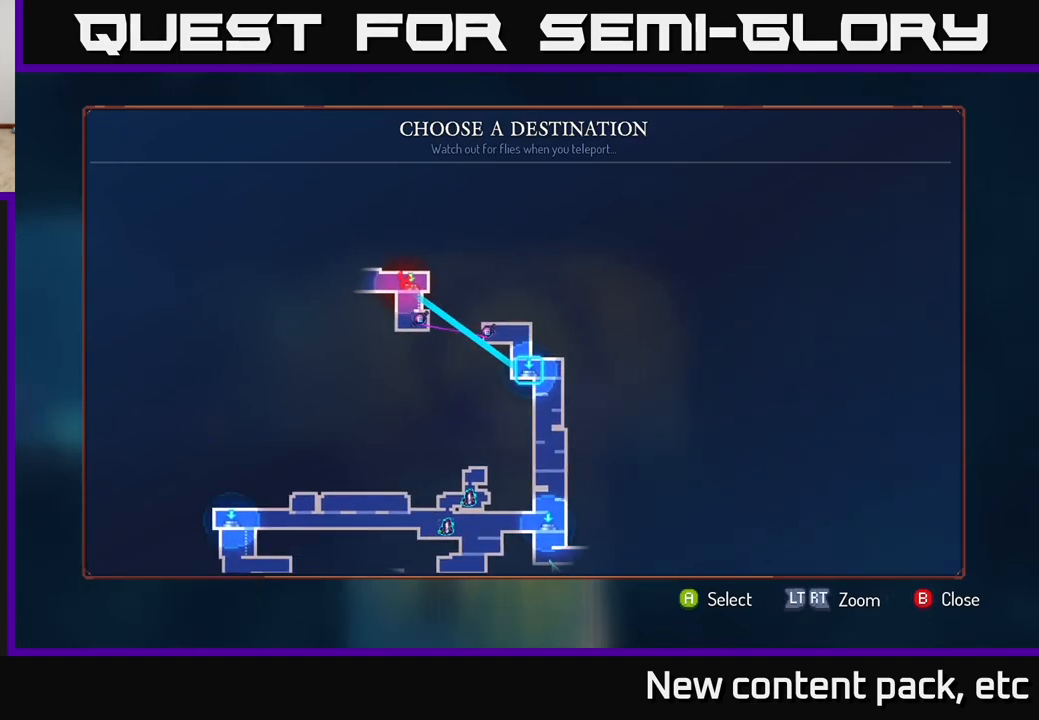
{"buttons": [], "left_stick": "center", "right_stick": "center", "events": [[133, "left_stick", "down"], [383, "left_stick", "center"]]}
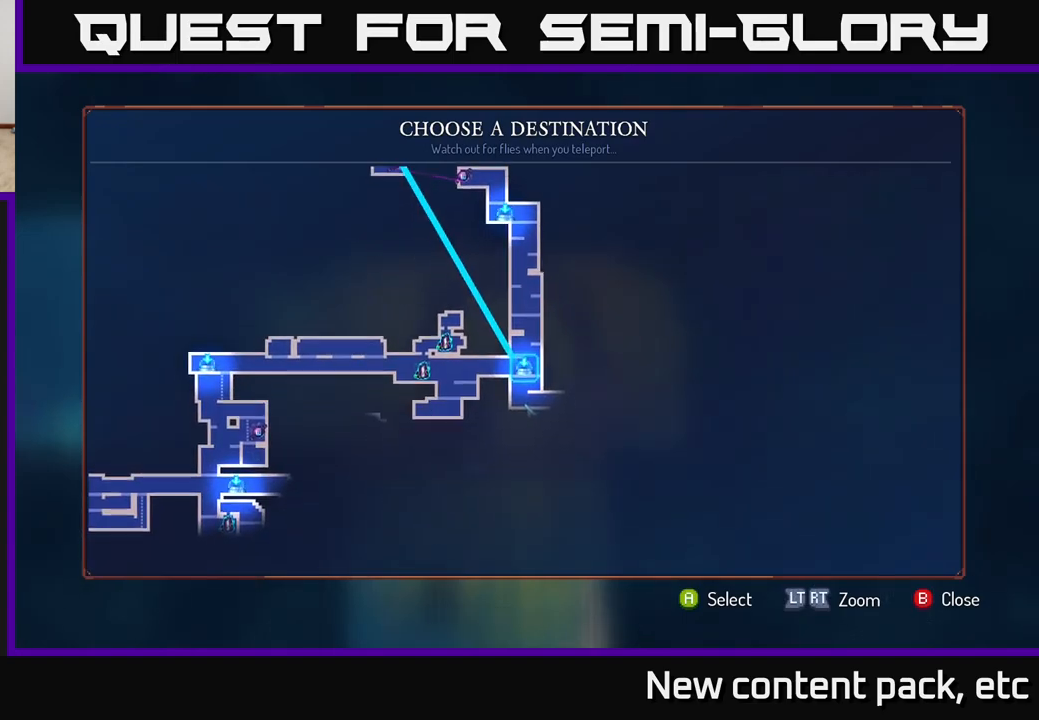
{"buttons": [], "left_stick": "center", "right_stick": "center", "events": [[133, "A", "down"], [250, "A", "up"]]}
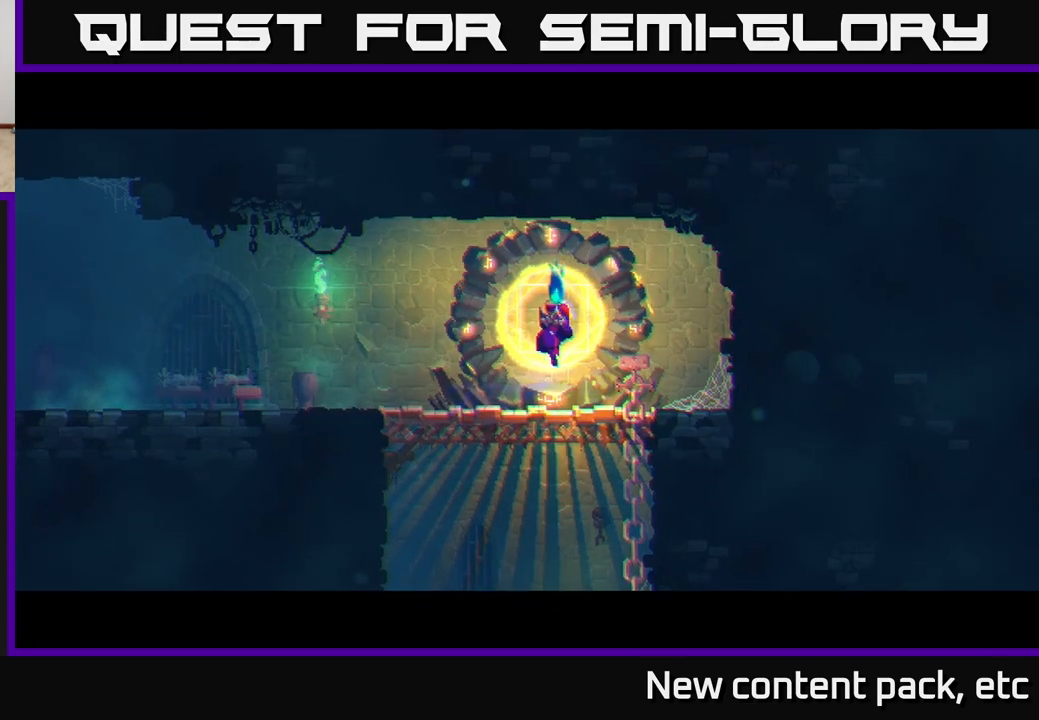
{"buttons": [], "left_stick": "center", "right_stick": "center", "events": []}
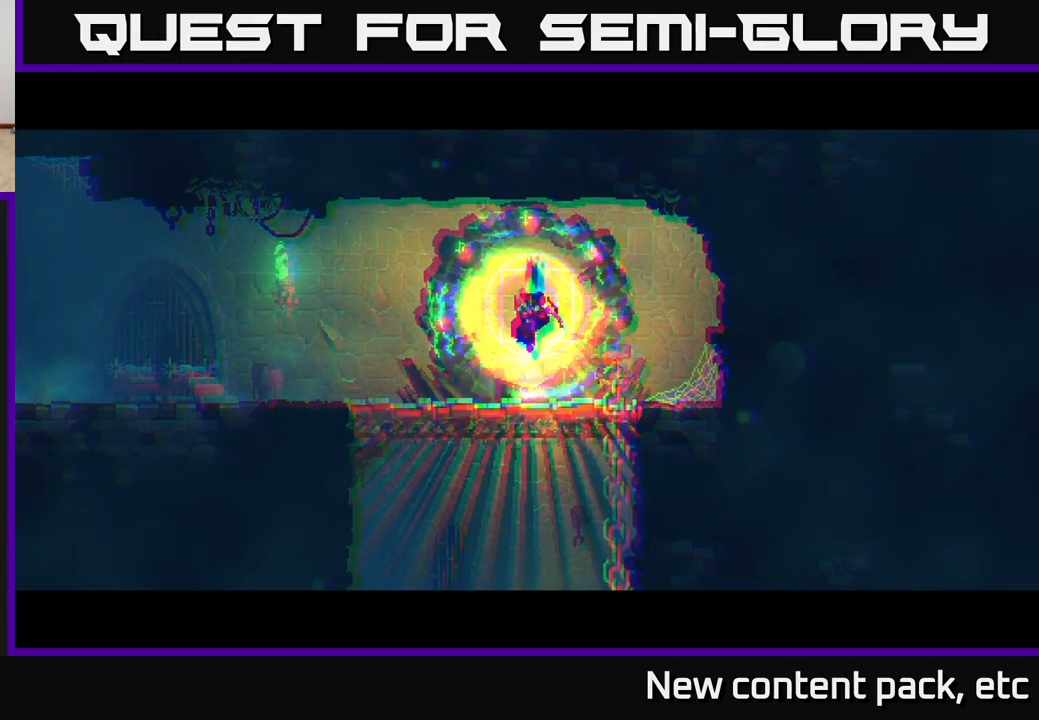
{"buttons": [], "left_stick": "center", "right_stick": "center", "events": []}
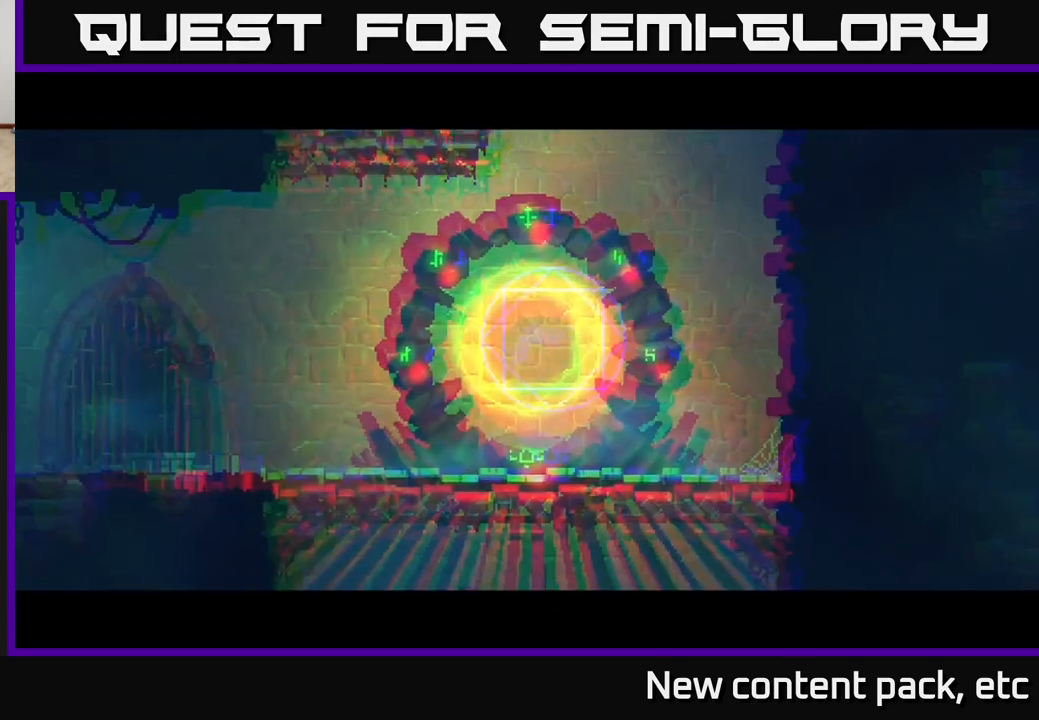
{"buttons": [], "left_stick": "center", "right_stick": "center", "events": []}
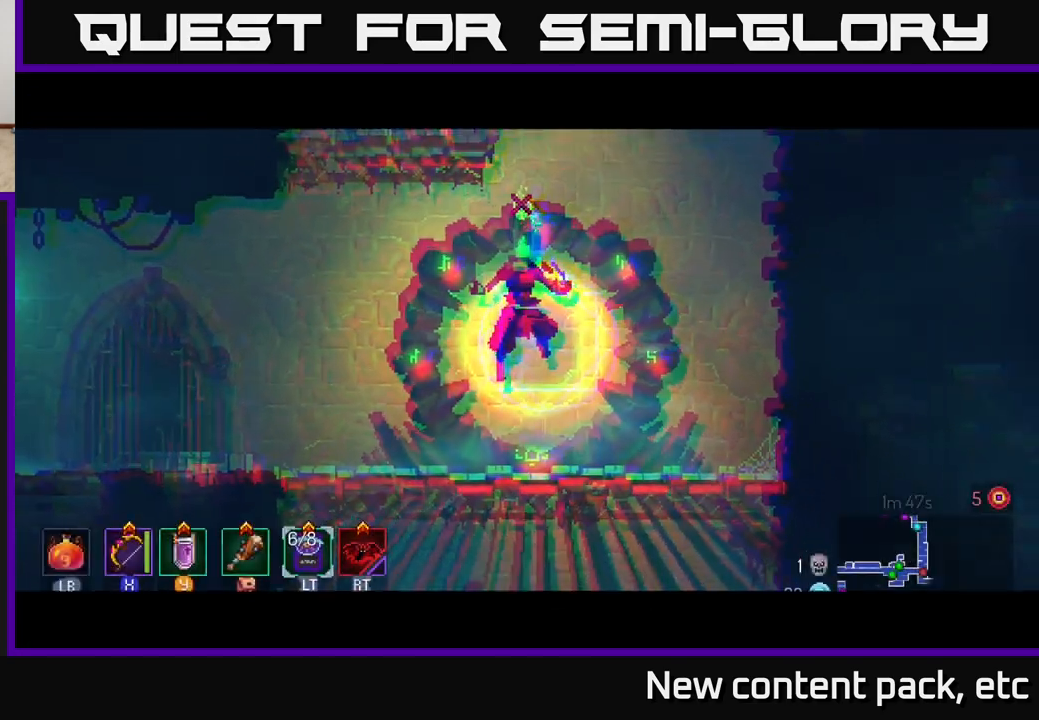
{"buttons": [], "left_stick": "left", "right_stick": "center", "events": [[117, "left_stick", "left"], [233, "left_stick", "center"], [483, "left_stick", "left"]]}
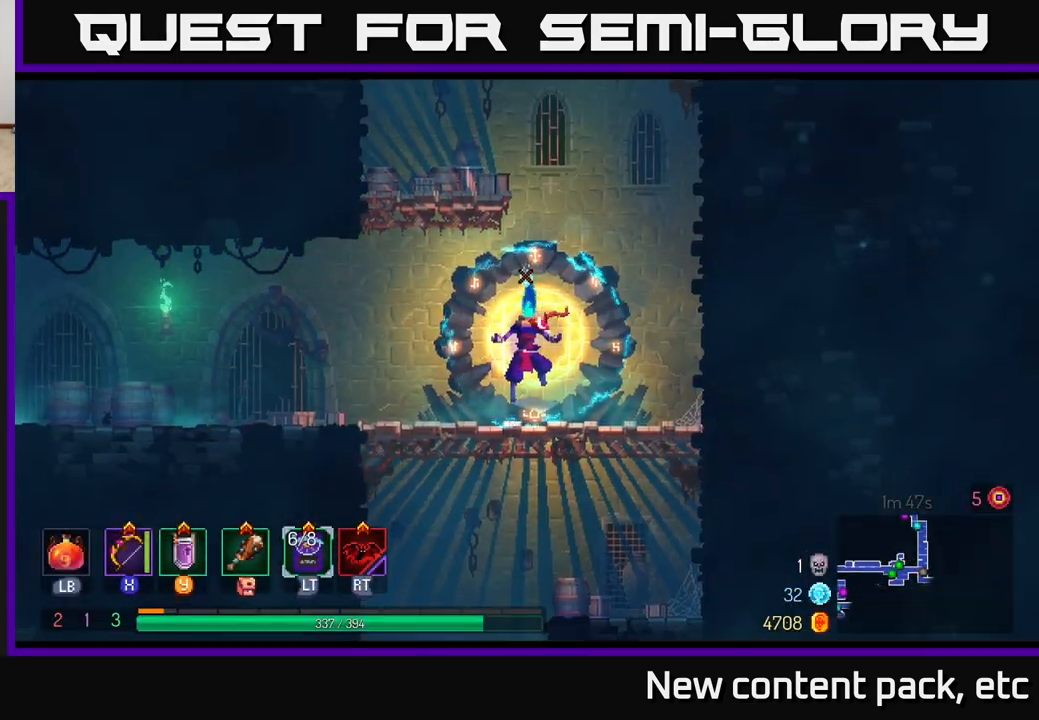
{"buttons": [], "left_stick": "down", "right_stick": "center", "events": [[117, "left_stick", "down"], [167, "A", "down"], [217, "A", "up"], [283, "A", "down"], [367, "A", "up"]]}
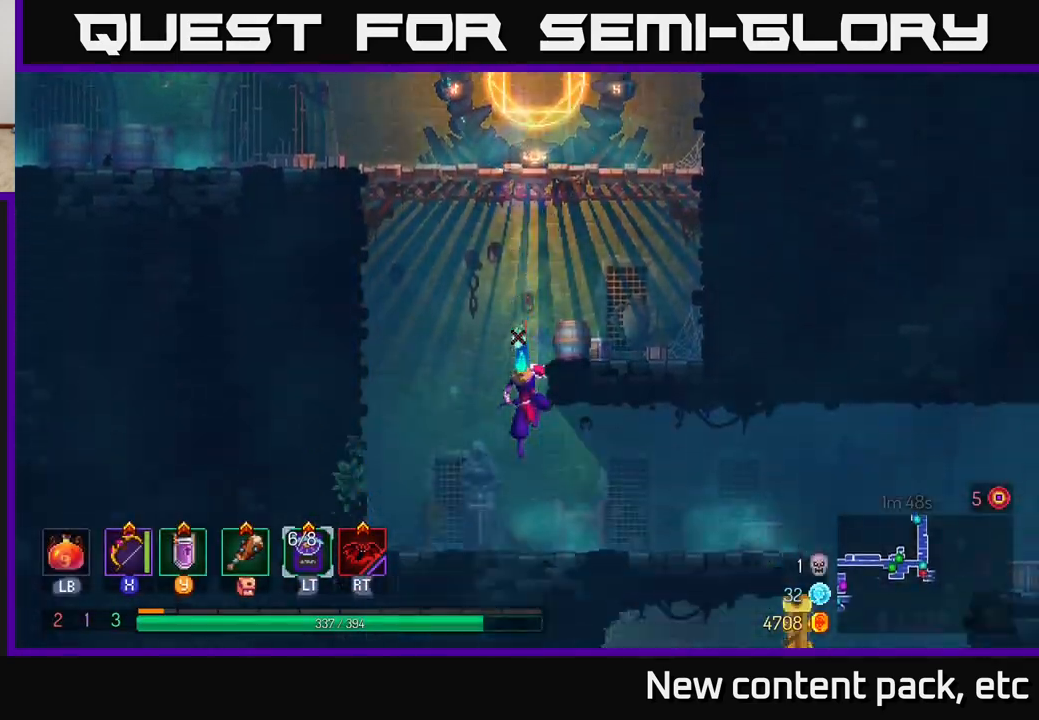
{"buttons": [], "left_stick": "right", "right_stick": "center", "events": [[83, "left_stick", "center"], [350, "left_stick", "right"]]}
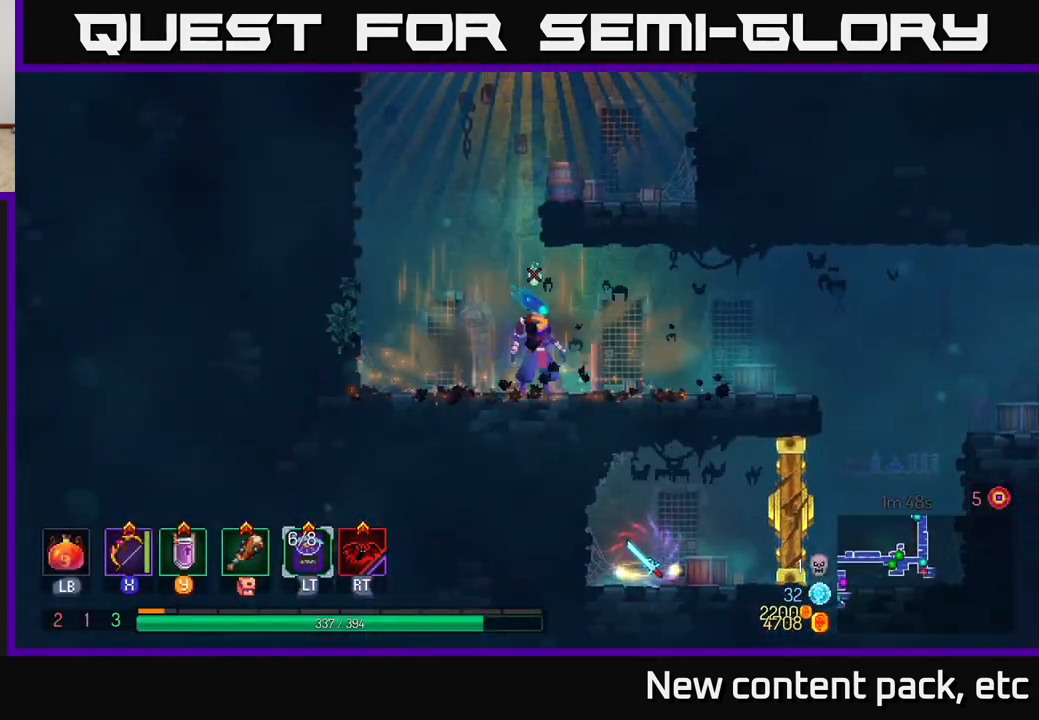
{"buttons": [], "left_stick": "right", "right_stick": "center", "events": [[50, "B", "down"], [233, "B", "up"]]}
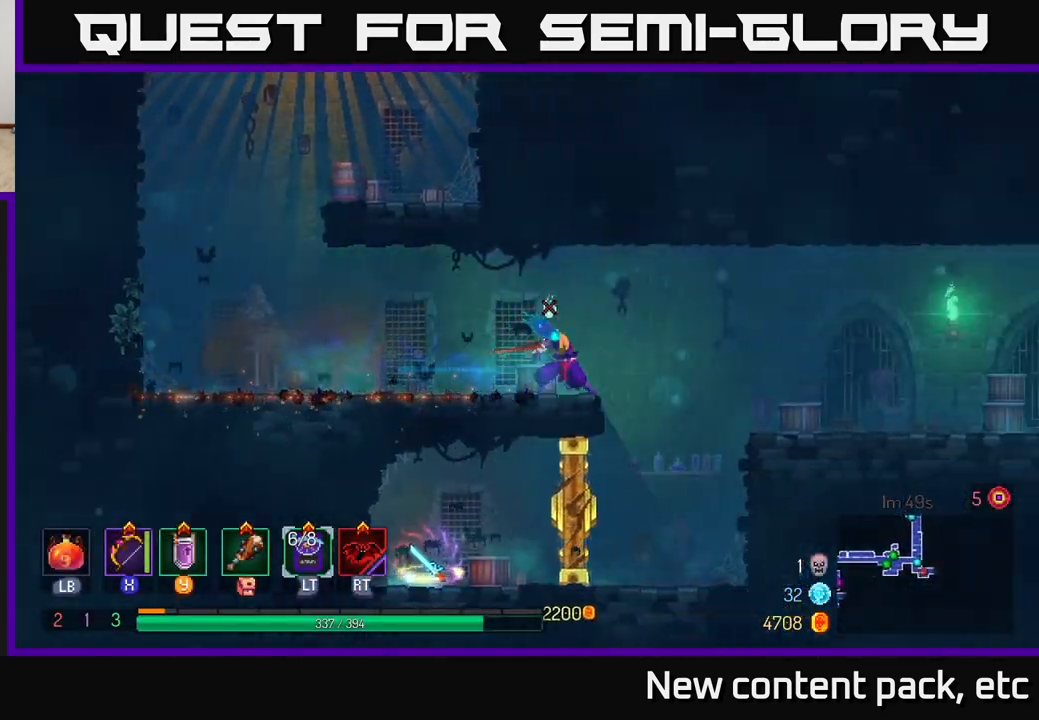
{"buttons": ["B"], "left_stick": "right", "right_stick": "center", "events": [[33, "A", "down"], [200, "A", "up"], [417, "B", "down"]]}
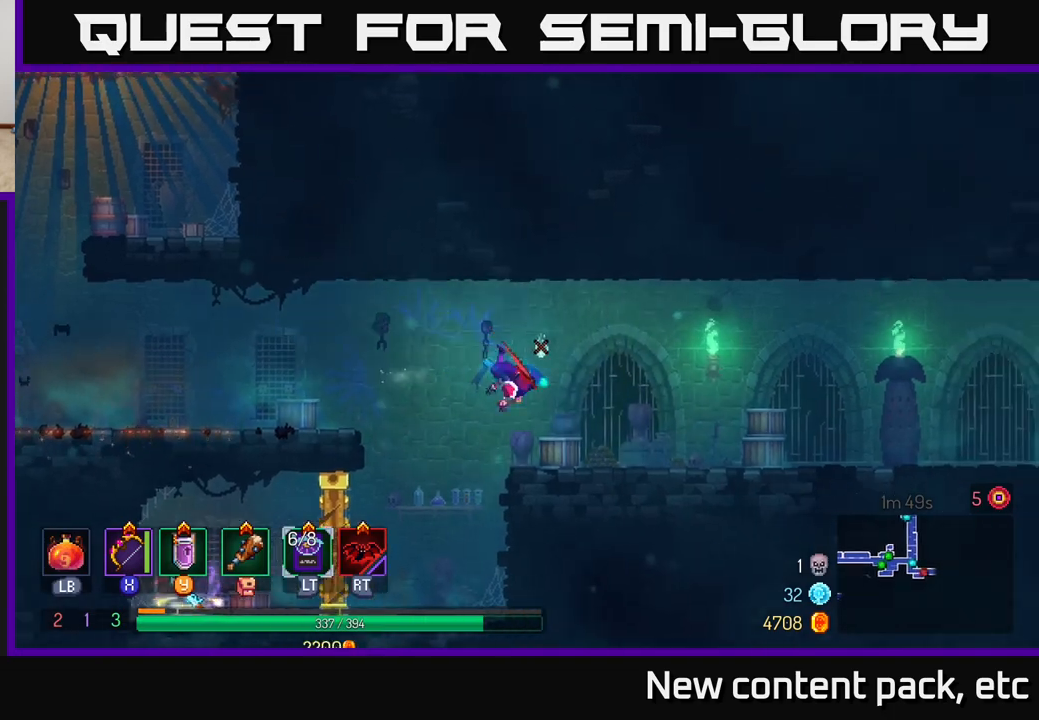
{"buttons": [], "left_stick": "right", "right_stick": "center", "events": [[50, "B", "up"]]}
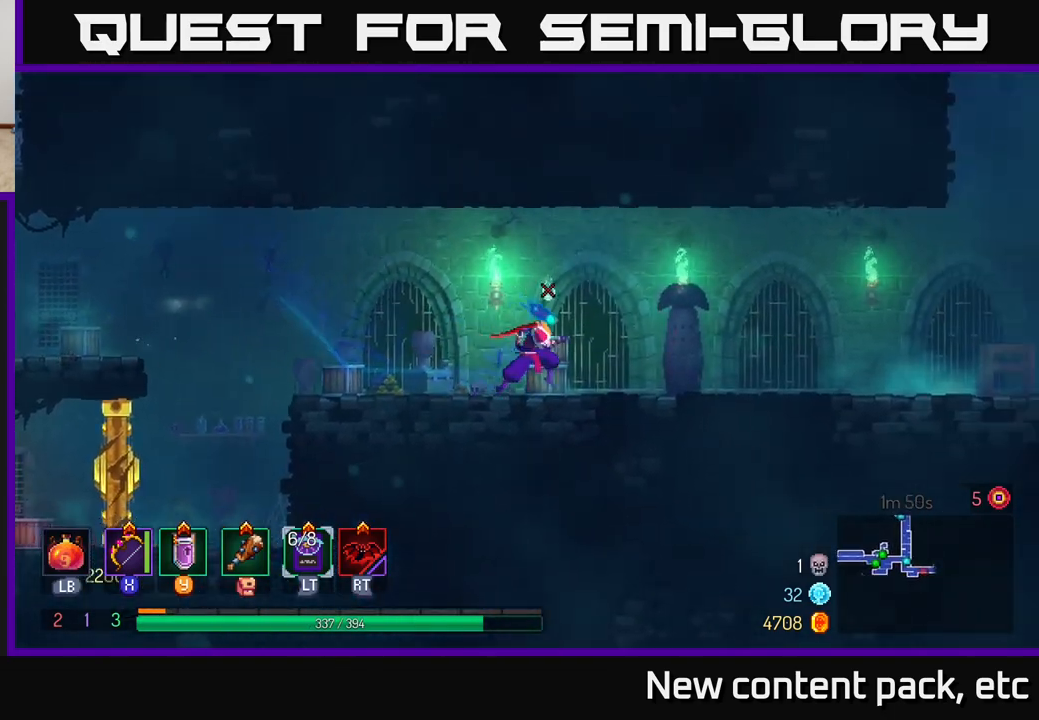
{"buttons": [], "left_stick": "right", "right_stick": "center", "events": []}
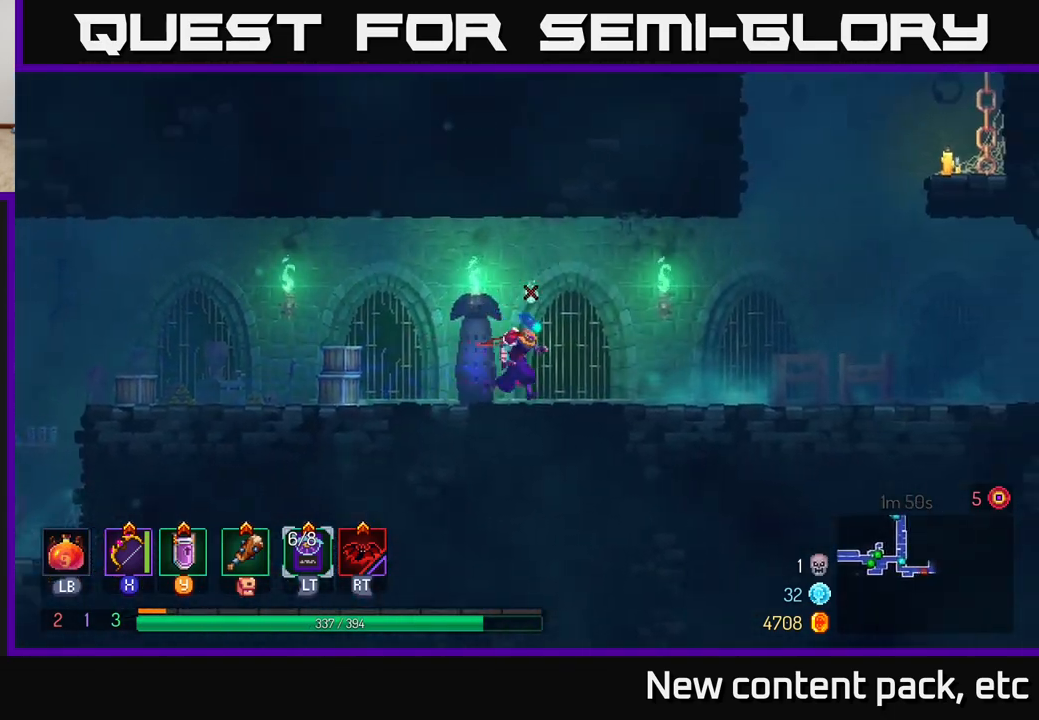
{"buttons": [], "left_stick": "right", "right_stick": "center", "events": [[200, "B", "down"], [350, "B", "up"]]}
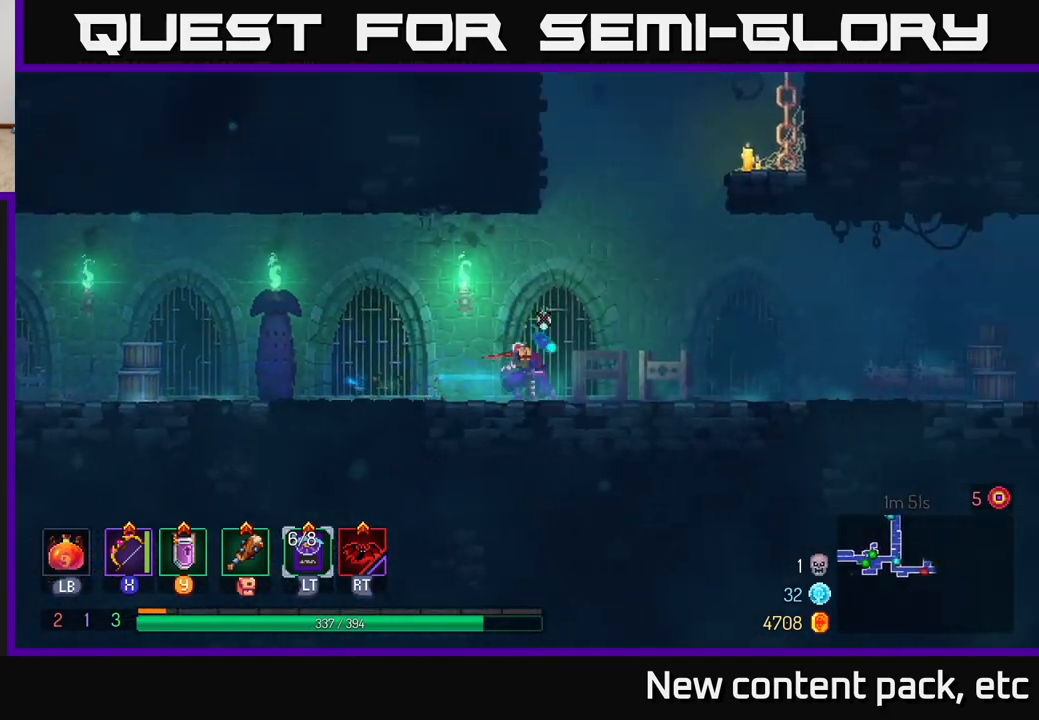
{"buttons": [], "left_stick": "right", "right_stick": "center", "events": [[33, "A", "down"], [150, "A", "up"], [233, "A", "down"], [417, "A", "up"]]}
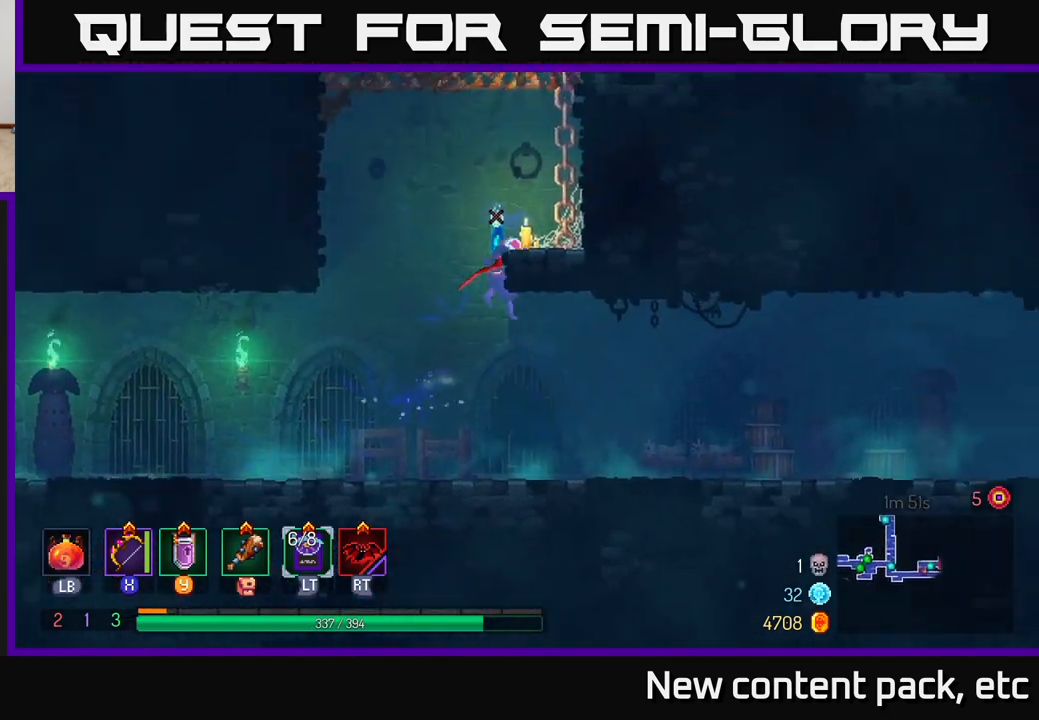
{"buttons": ["A"], "left_stick": "right", "right_stick": "center", "events": [[117, "left_stick", "center"], [283, "left_stick", "right"], [383, "A", "down"]]}
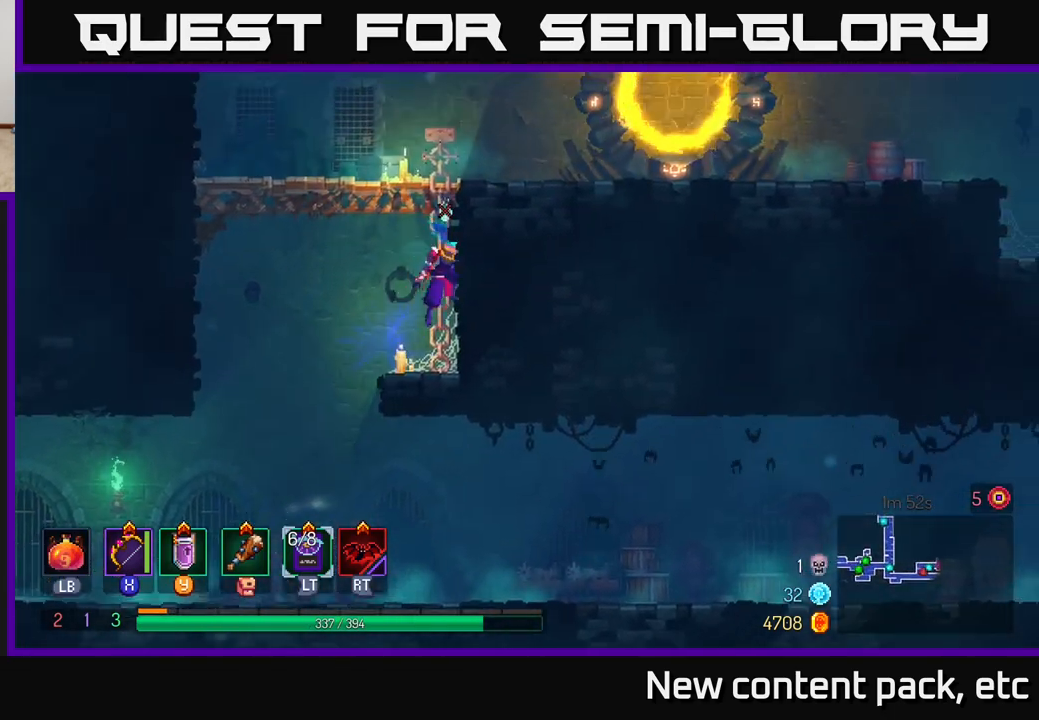
{"buttons": [], "left_stick": "right", "right_stick": "center", "events": [[83, "A", "up"], [367, "B", "down"], [500, "B", "up"]]}
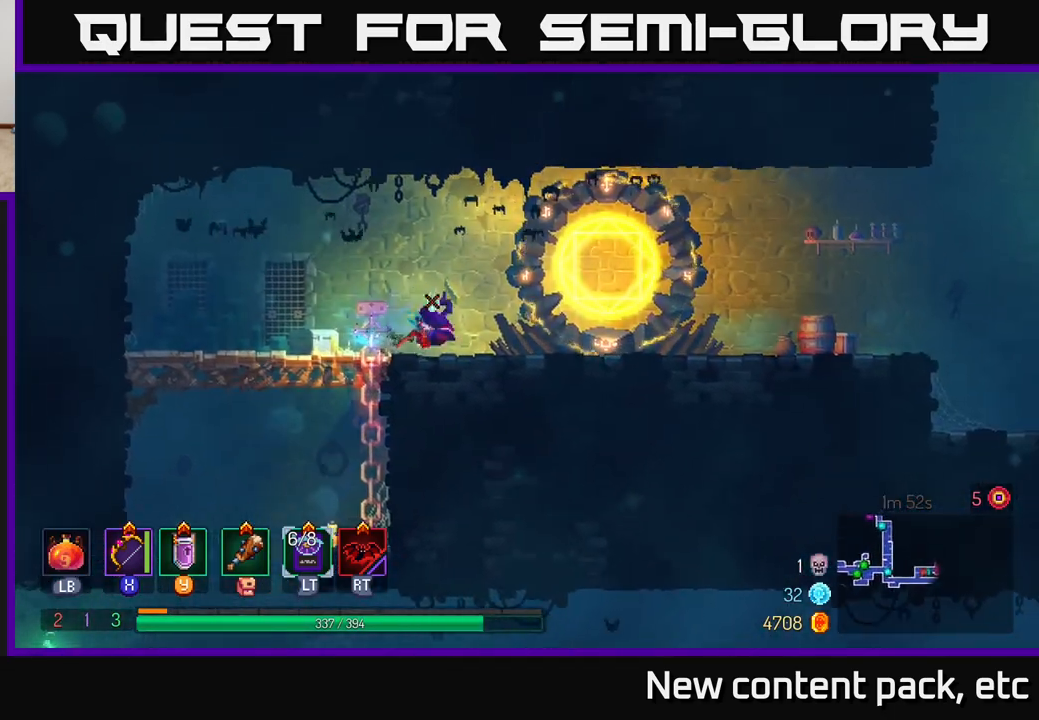
{"buttons": [], "left_stick": "right", "right_stick": "center", "events": [[367, "A", "down"], [483, "A", "up"]]}
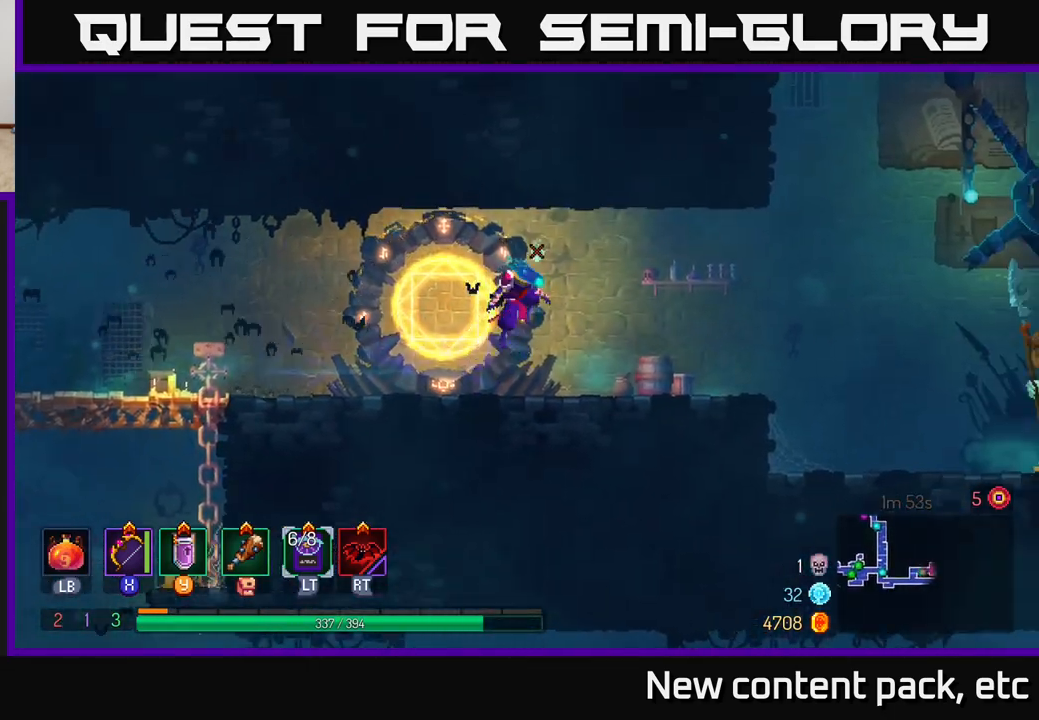
{"buttons": [], "left_stick": "right", "right_stick": "center", "events": [[333, "B", "down"], [483, "B", "up"]]}
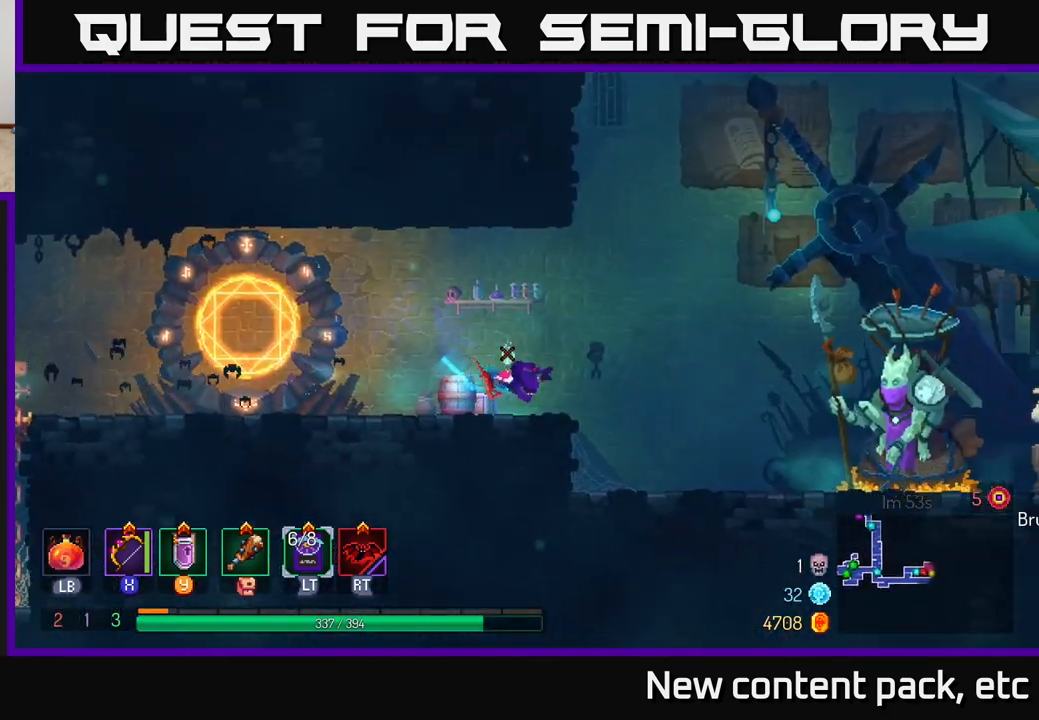
{"buttons": [], "left_stick": "right", "right_stick": "center", "events": [[133, "A", "down"], [217, "A", "up"]]}
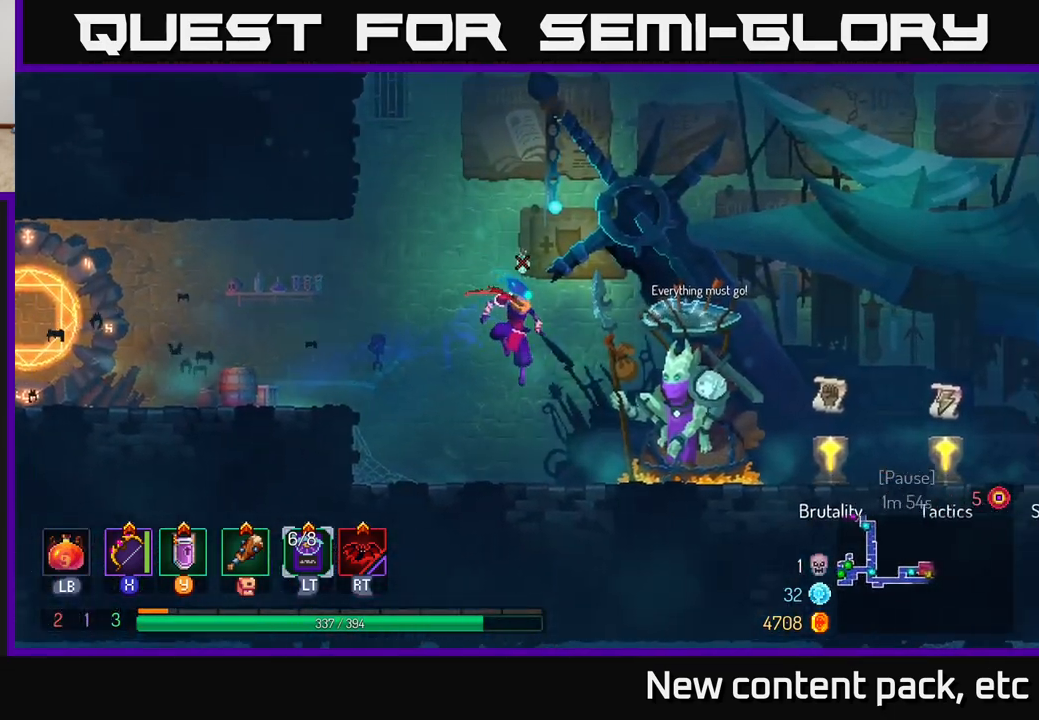
{"buttons": [], "left_stick": "right", "right_stick": "center", "events": [[150, "B", "down"], [317, "B", "up"]]}
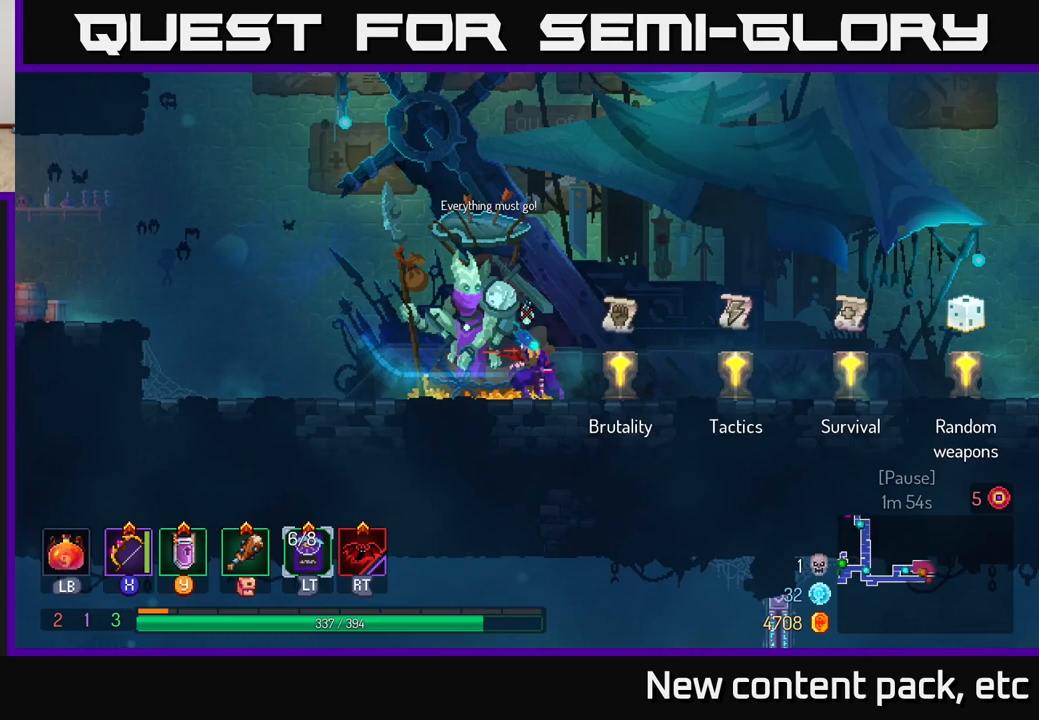
{"buttons": [], "left_stick": "right", "right_stick": "center", "events": []}
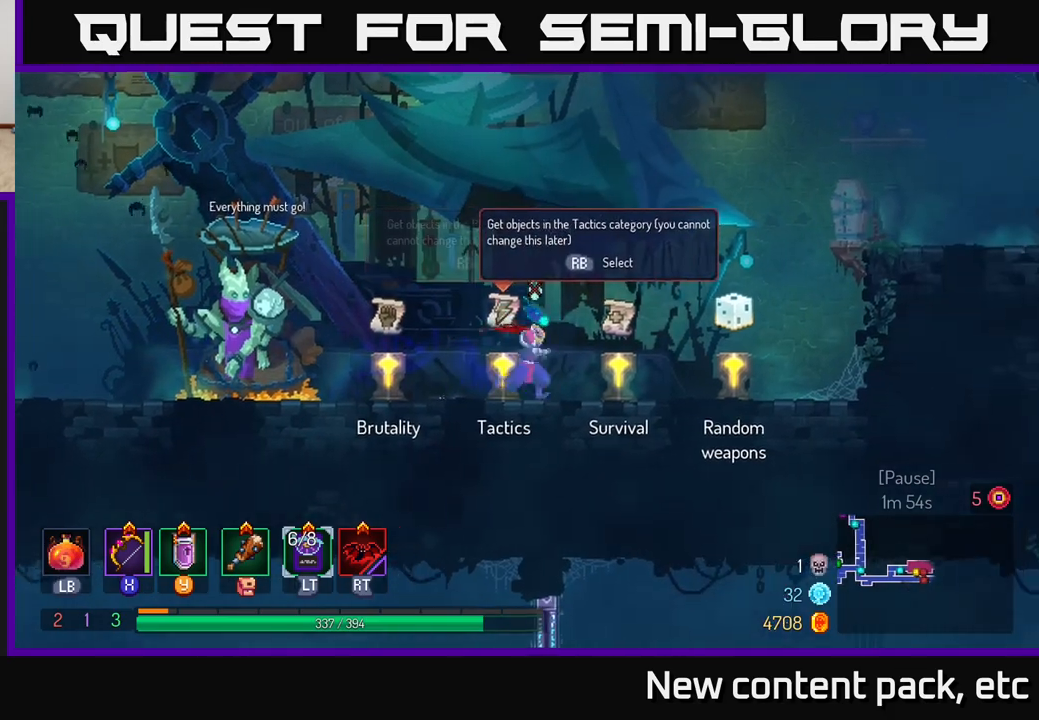
{"buttons": [], "left_stick": "center", "right_stick": "center", "events": [[167, "left_stick", "left"], [317, "left_stick", "center"]]}
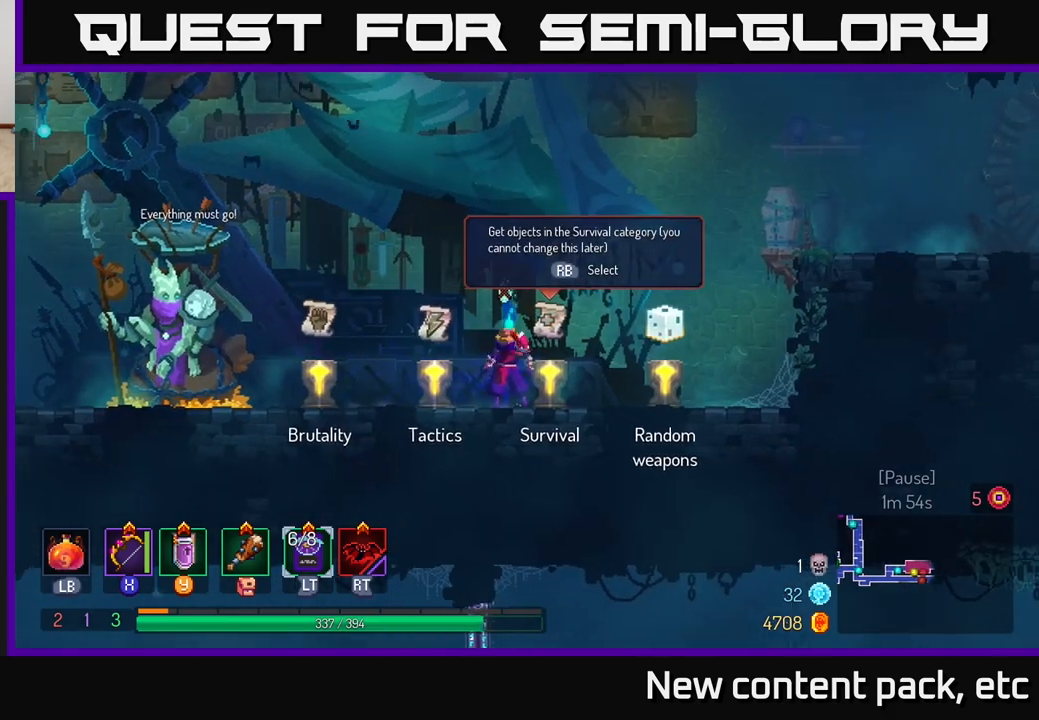
{"buttons": [], "left_stick": "center", "right_stick": "center", "events": [[17, "left_stick", "right"], [300, "left_stick", "left"], [417, "left_stick", "center"]]}